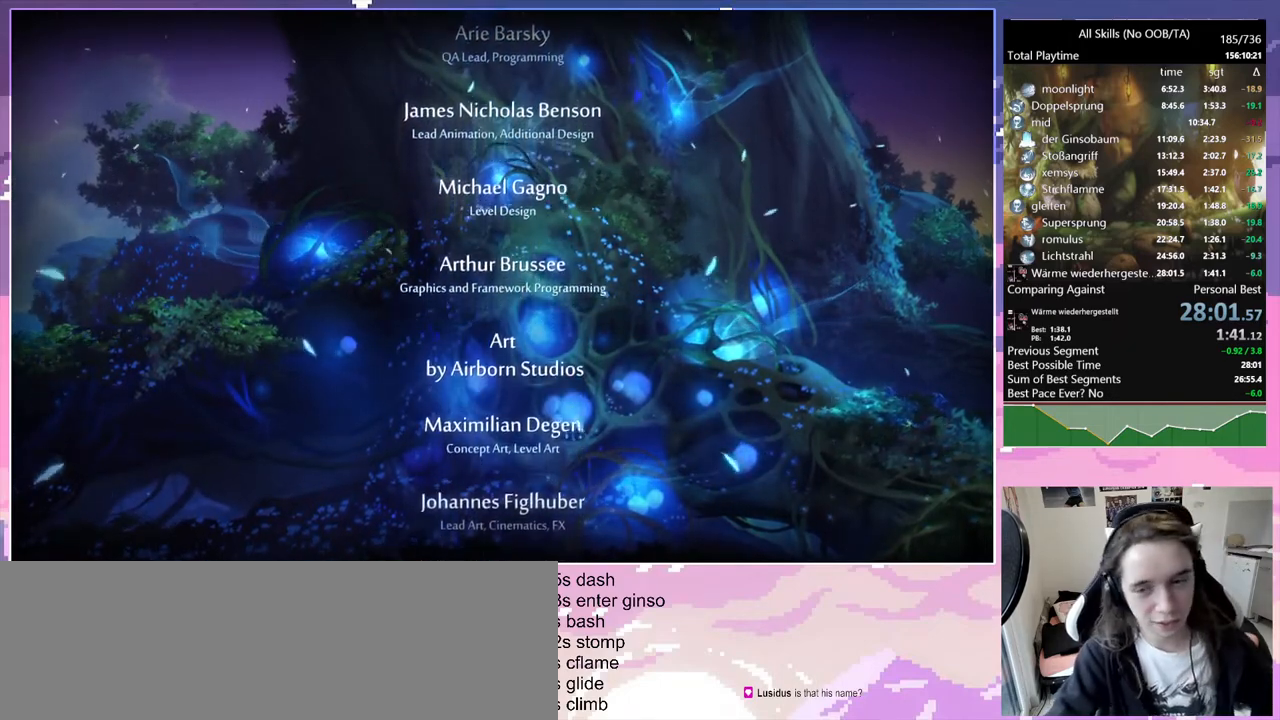
Gameplay with keyboard and mouse; each line is a JSON object with the keys and mouse buttons held at the frame after it. "events" lists presses ("down") and releases ("up") of "bash", "bash2", "bz", "cdash", "cjugg", "d", "debug", "escape", "glimb", "grade", "pause", "q", "rjump", "s", "sa", "save", "space", "ui", "z", "mouse_left", "mouse_wheel", "mouse_right", "mouse_mb4" and "mouse_mb5" between this image and that frame as [ms after this image, input, new state], when the widget could be followed in between. "mouse_left", "mouse_wheel", "mouse_right", "mouse_mb4", "mouse_mb5" = the "left", "wheel", "right", "mb4", "mb5" buttons of the "mouse" list. No other keys are recorded. "wheel" means that the mouse wheel is clicked or scrolled. Mouse movement is not recorded. Key names are as the overlay labels them; some are game actions (e.g. jump) rather than physical keys.
{"keys": ["save"], "mouse": [], "events": [[200, "save", "down"]]}
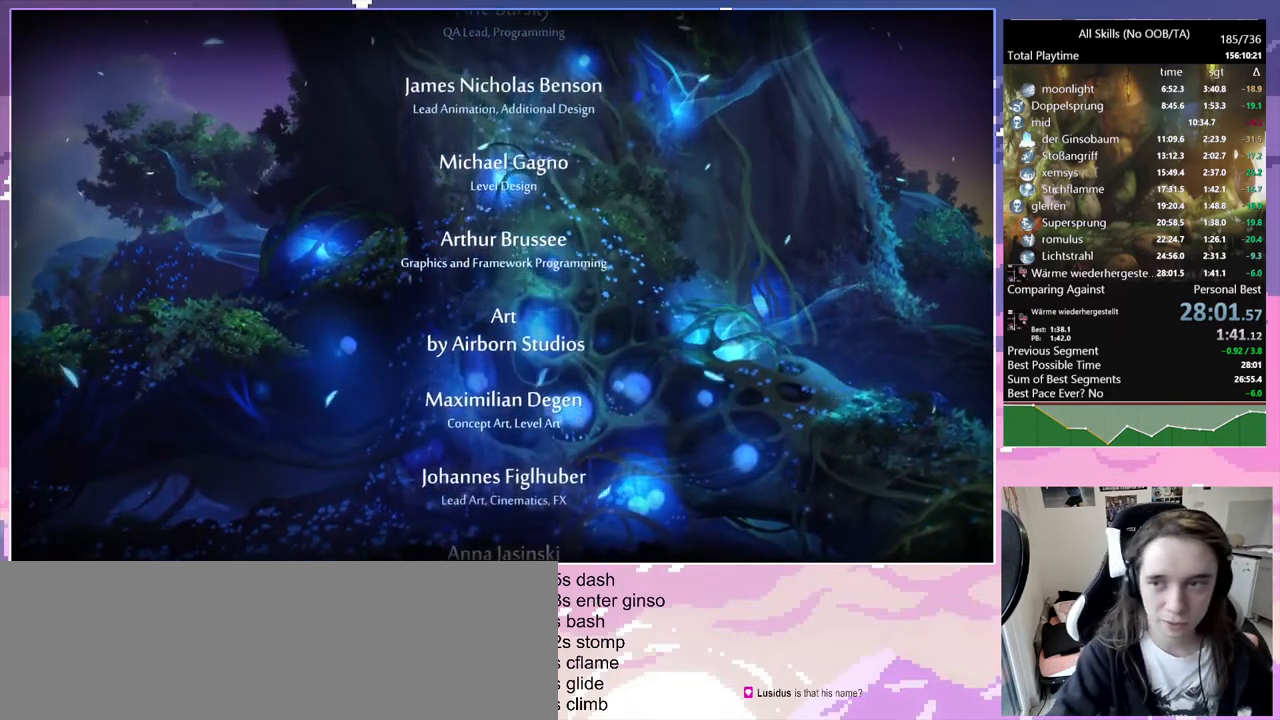
{"keys": [], "mouse": [], "events": [[67, "save", "up"]]}
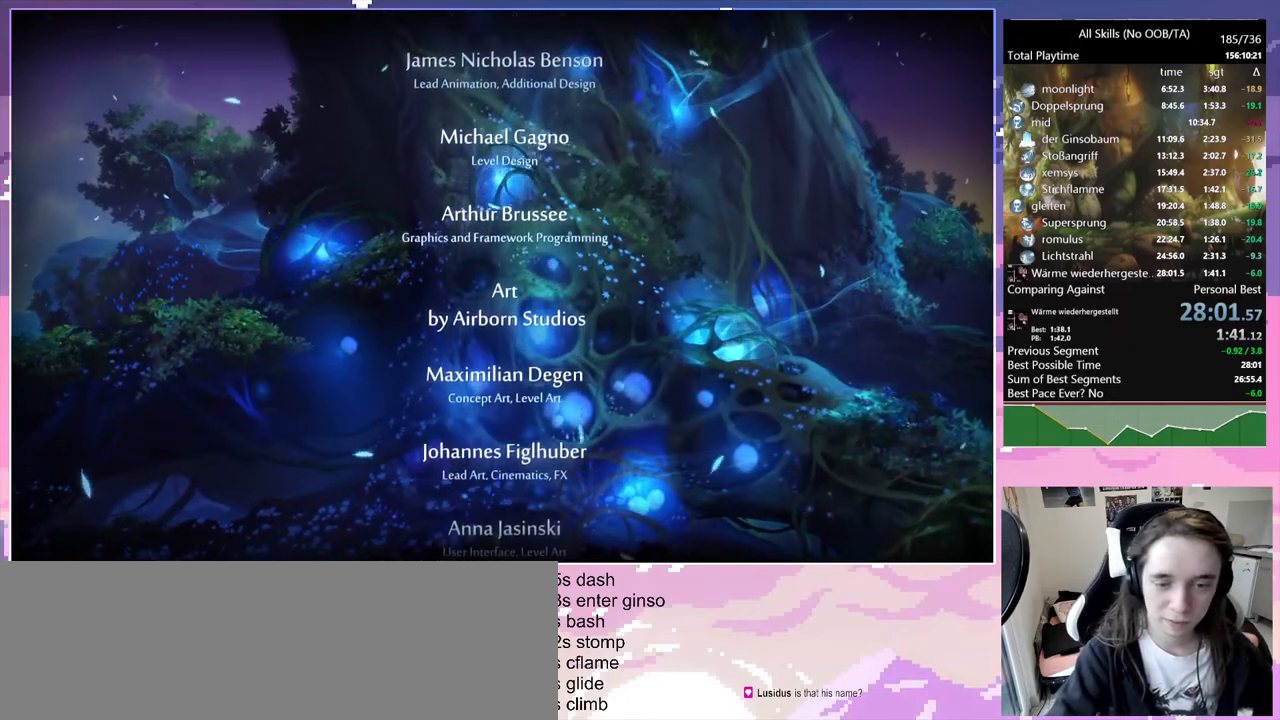
{"keys": [], "mouse": [], "events": []}
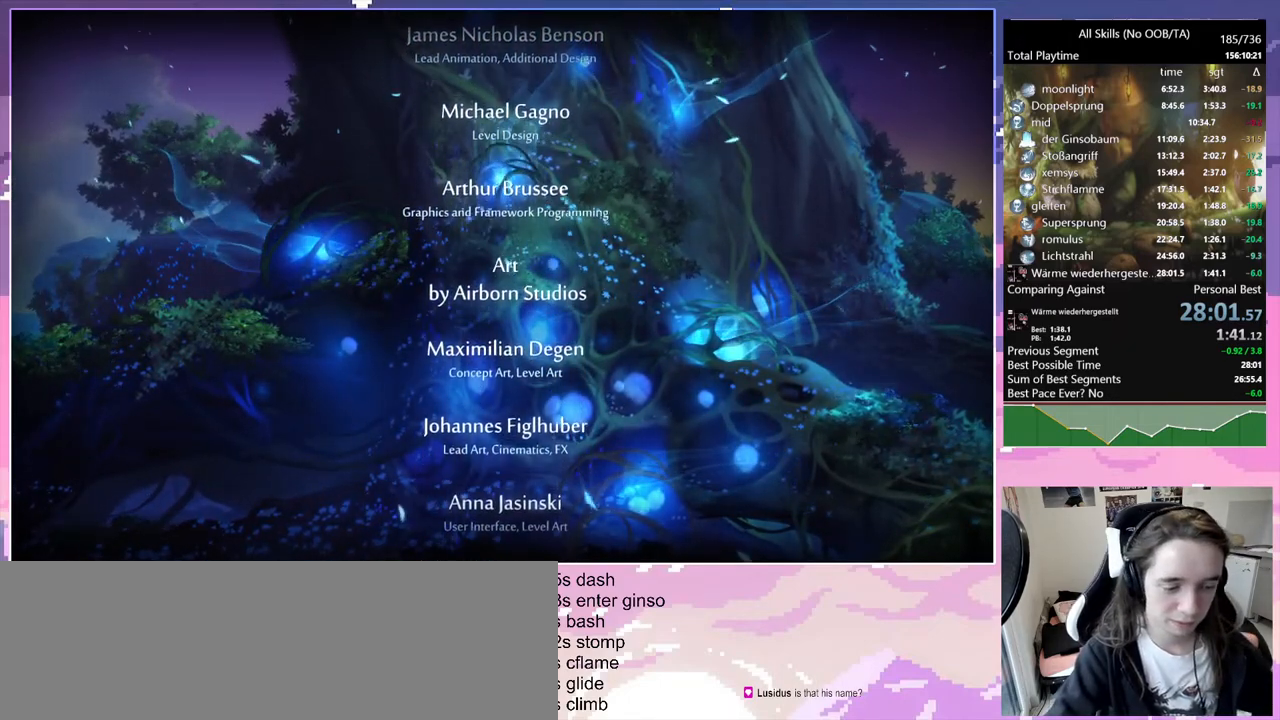
{"keys": [], "mouse": [], "events": []}
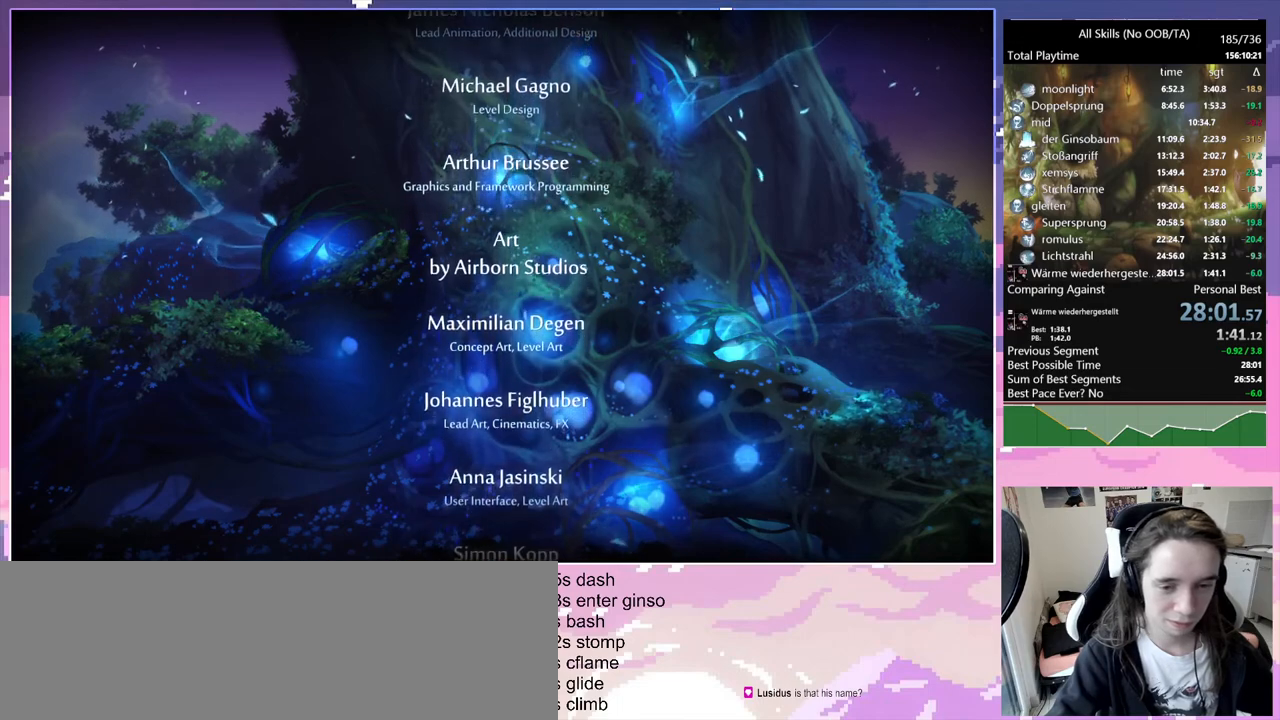
{"keys": [], "mouse": [], "events": []}
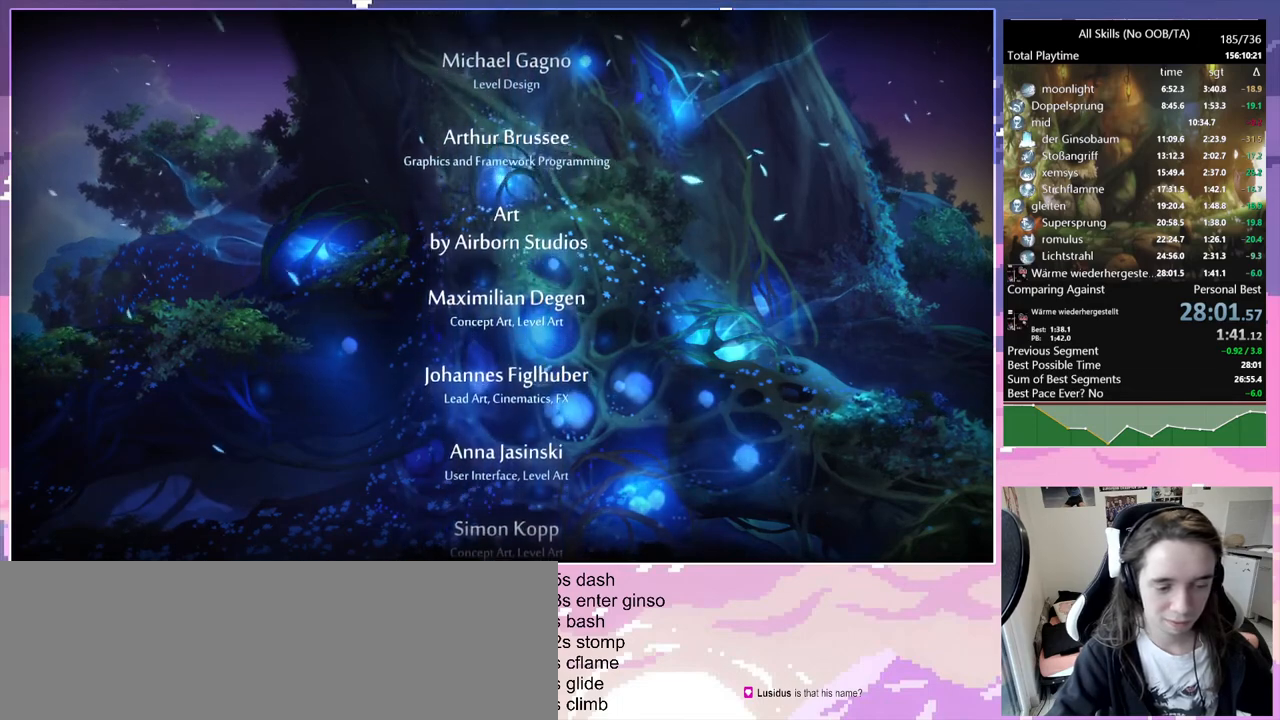
{"keys": [], "mouse": [], "events": []}
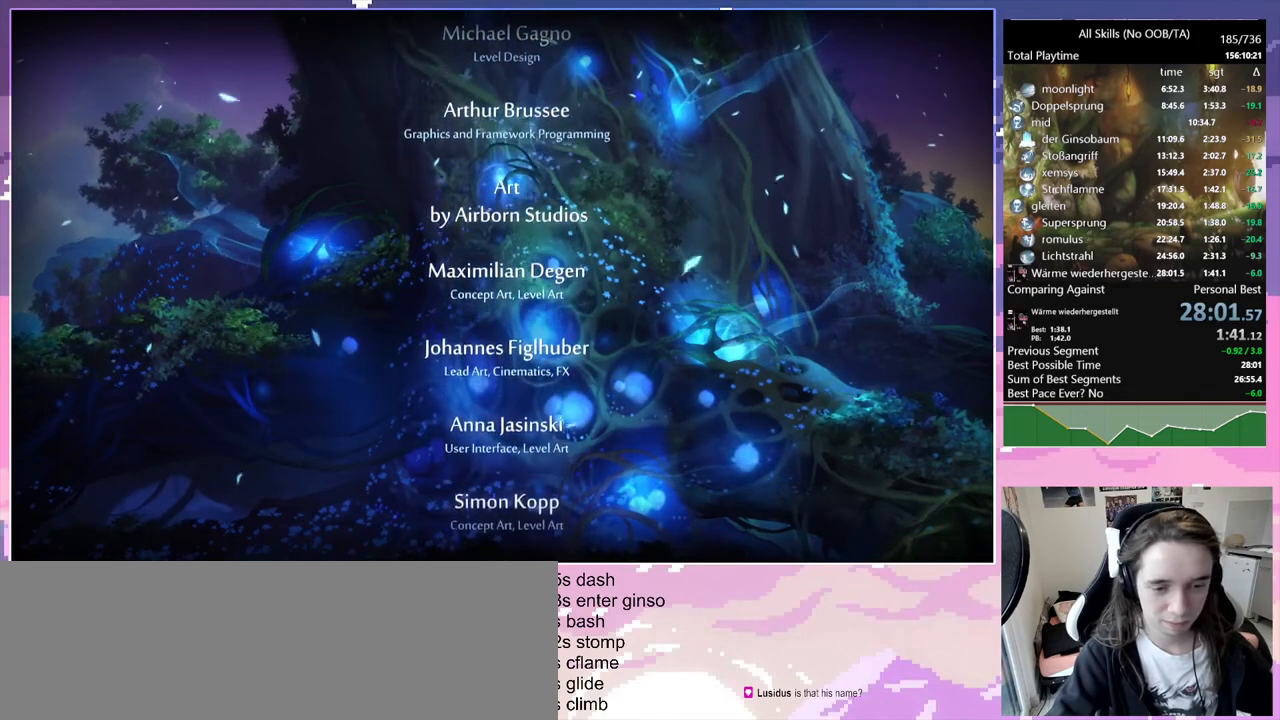
{"keys": [], "mouse": [], "events": []}
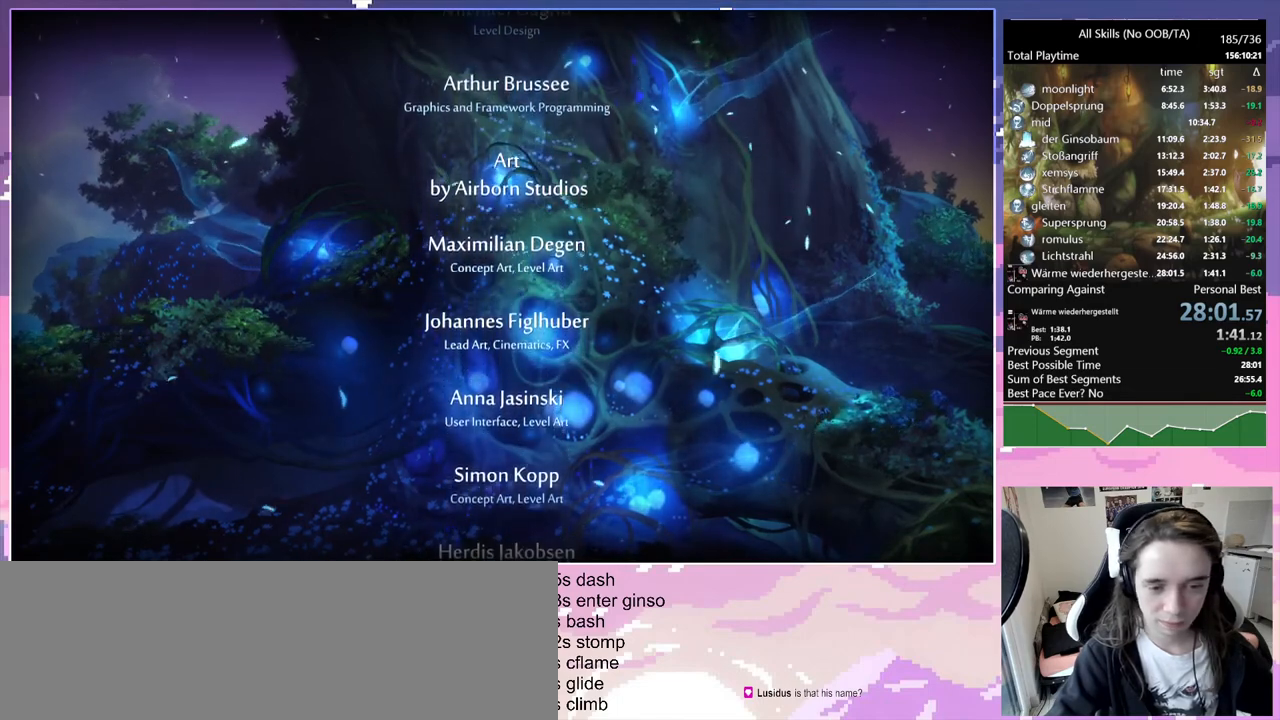
{"keys": [], "mouse": [], "events": []}
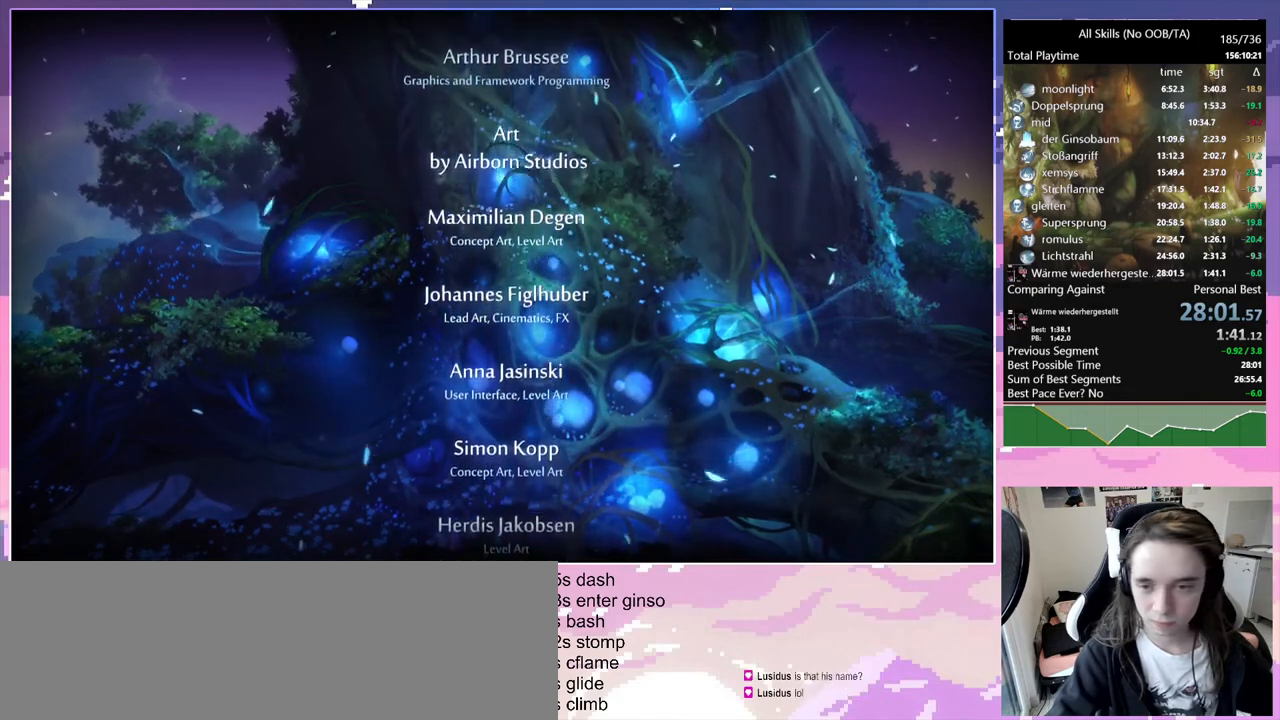
{"keys": [], "mouse": ["left"], "events": [[500, "mouse_left", "down"]]}